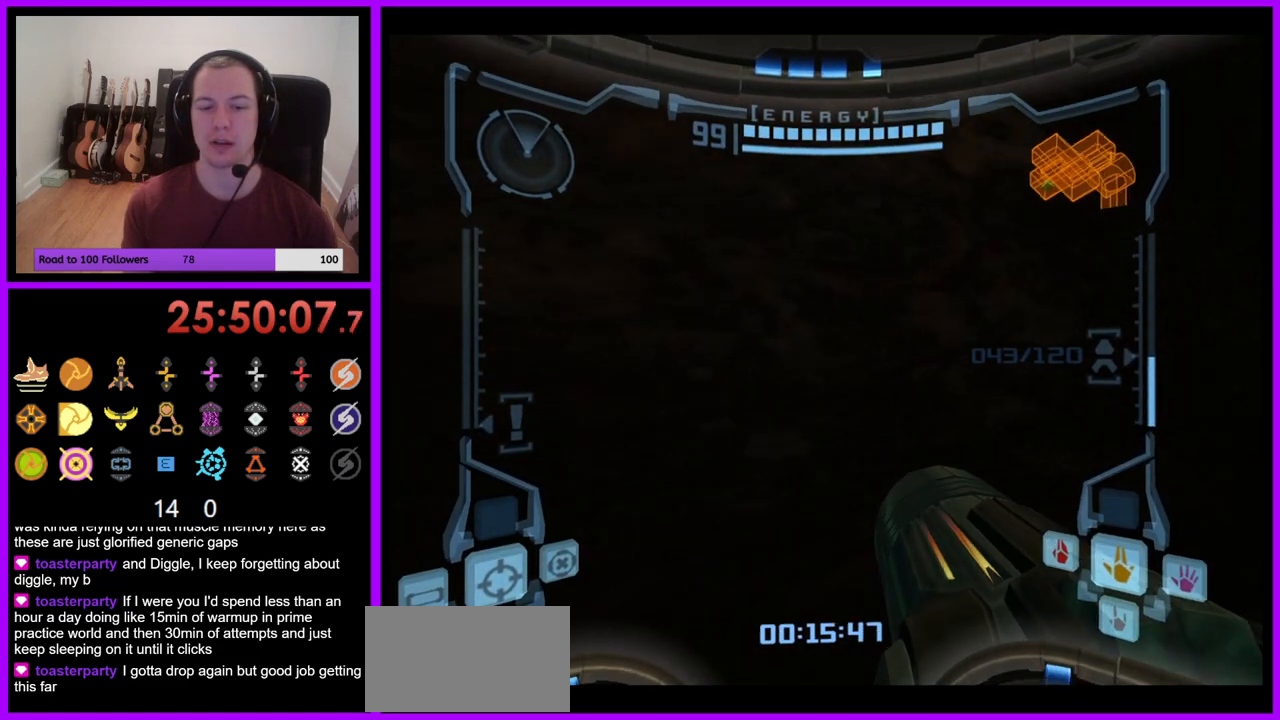
Gameplay with a controller (Nintendo layout); each line is a JSON object with the inputs held at the frame after it. "events" lists button and stick changes between this image and that frame as [ms after this image, input, new state], when the widget could be followed in between. Not read: L3 R1 R3 START.
{"buttons": [], "left_stick": "right", "right_stick": "center", "events": [[117, "left_stick", "right"]]}
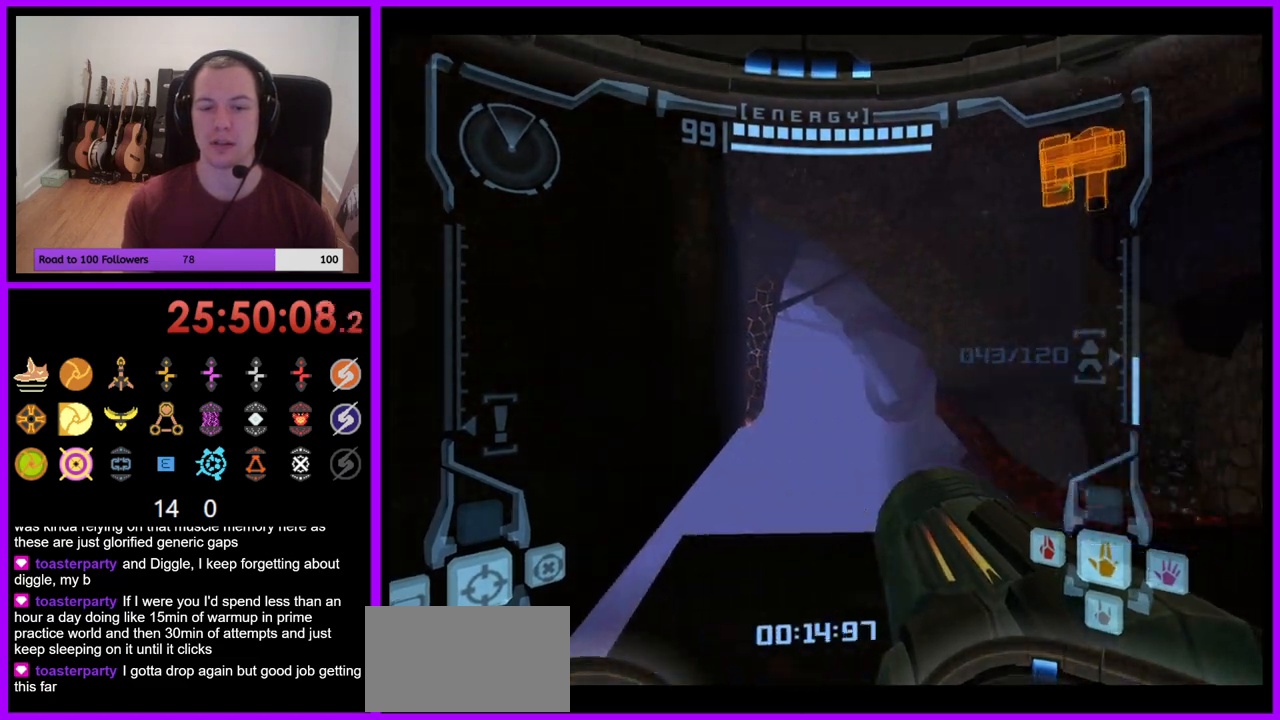
{"buttons": ["L1"], "left_stick": "up", "right_stick": "center", "events": [[117, "left_stick", "up-right"], [217, "left_stick", "up"], [383, "L1", "down"]]}
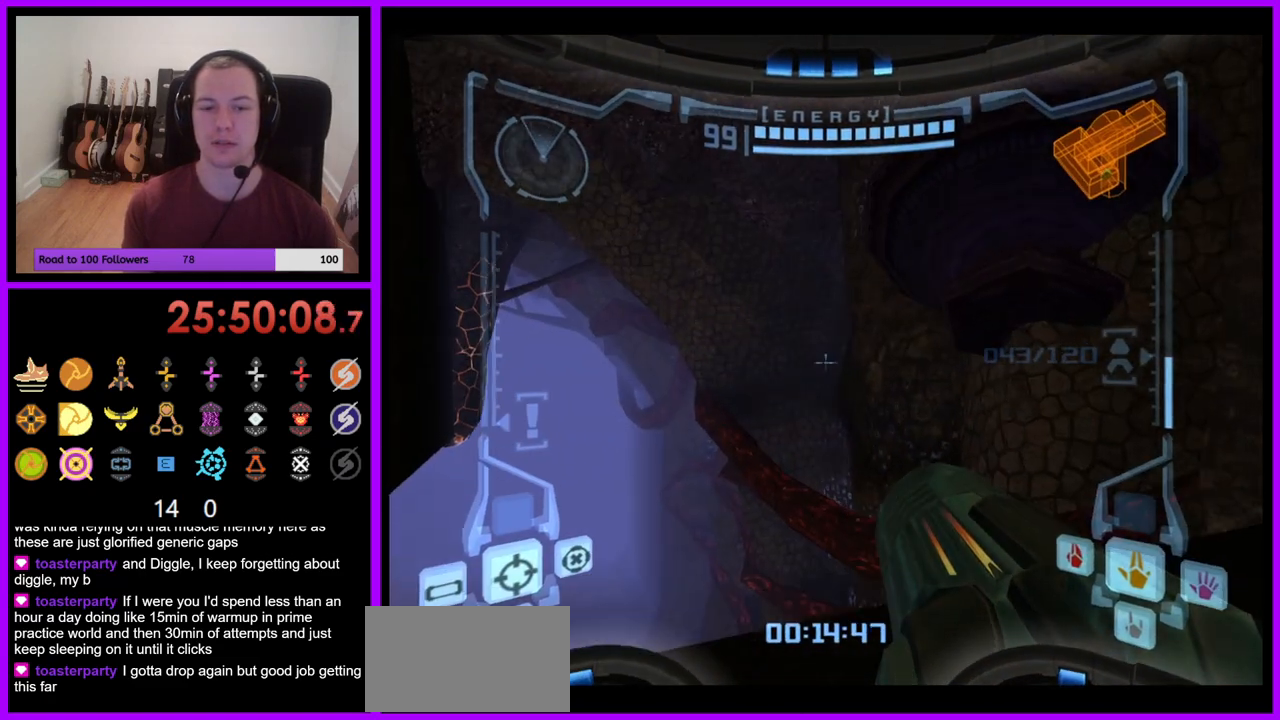
{"buttons": [], "left_stick": "down-left", "right_stick": "center", "events": [[133, "L1", "up"], [317, "left_stick", "center"], [367, "left_stick", "down"], [417, "left_stick", "down-left"]]}
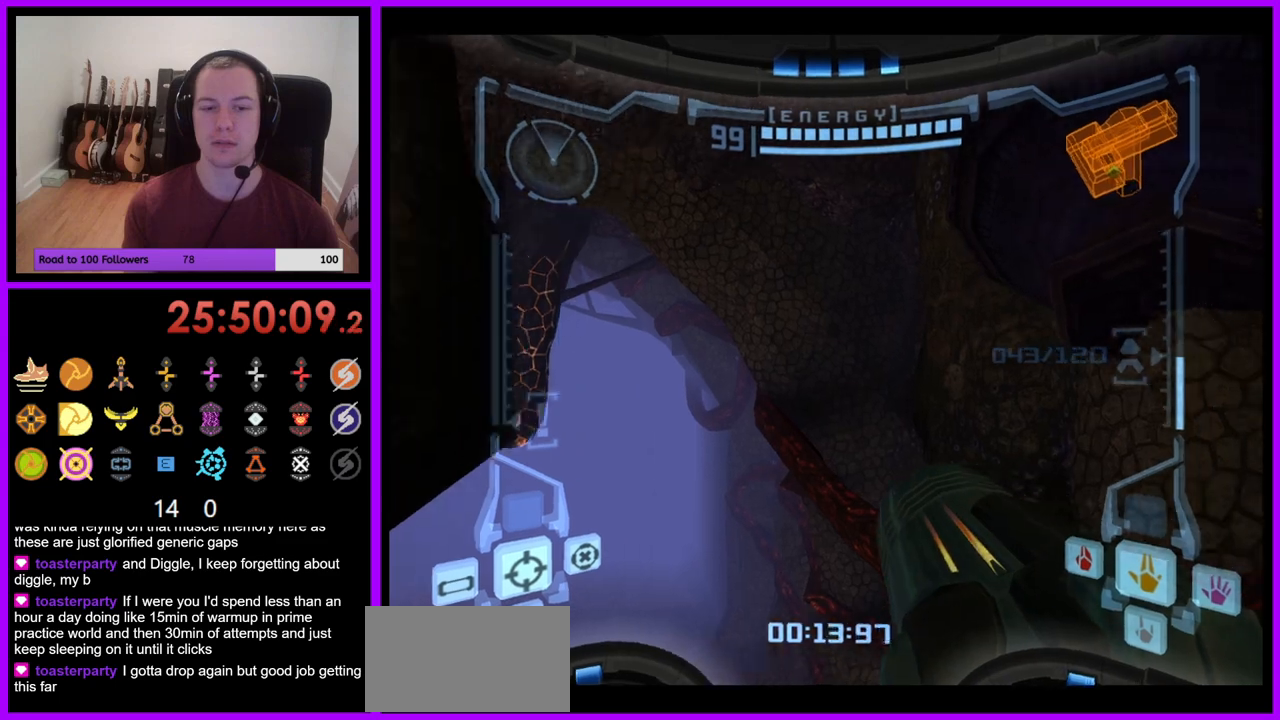
{"buttons": ["L1"], "left_stick": "up", "right_stick": "center", "events": [[83, "Z", "down"], [150, "Z", "up"], [150, "left_stick", "up"], [250, "L1", "down"], [317, "B", "down"], [417, "B", "up"]]}
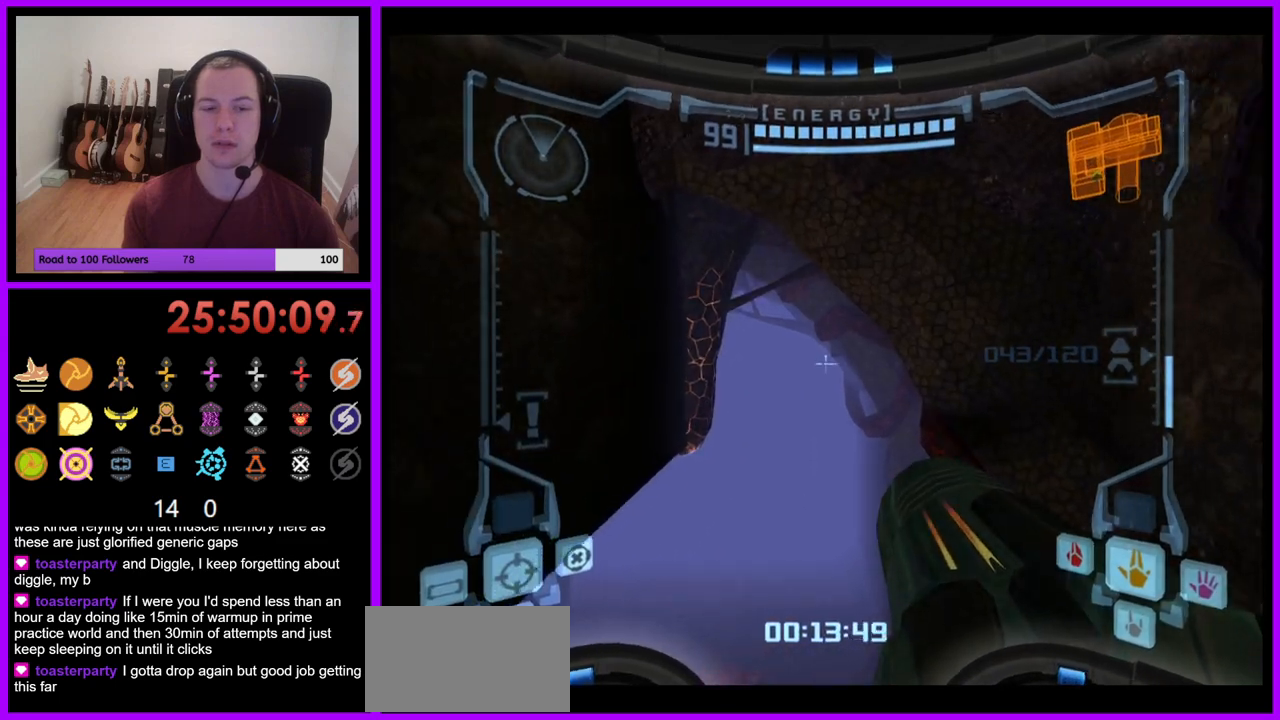
{"buttons": [], "left_stick": "up", "right_stick": "center", "events": [[33, "L1", "up"], [133, "left_stick", "up-left"], [283, "left_stick", "up"]]}
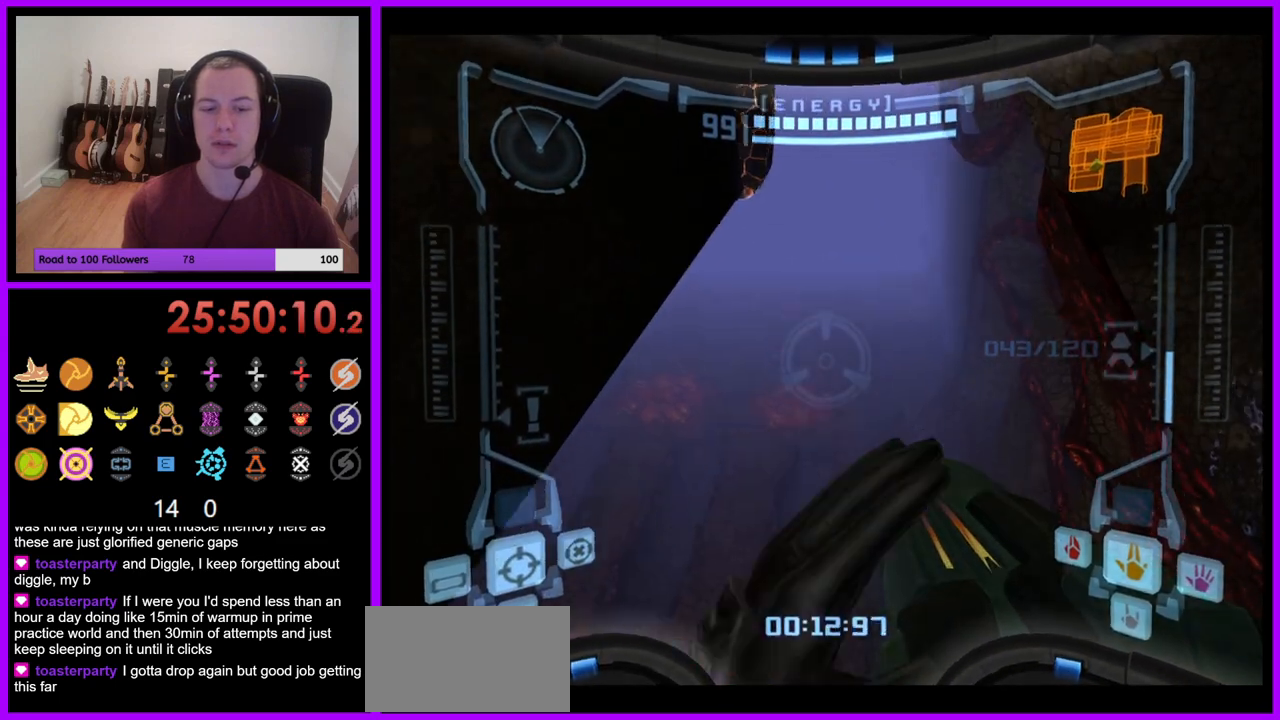
{"buttons": [], "left_stick": "up", "right_stick": "center", "events": []}
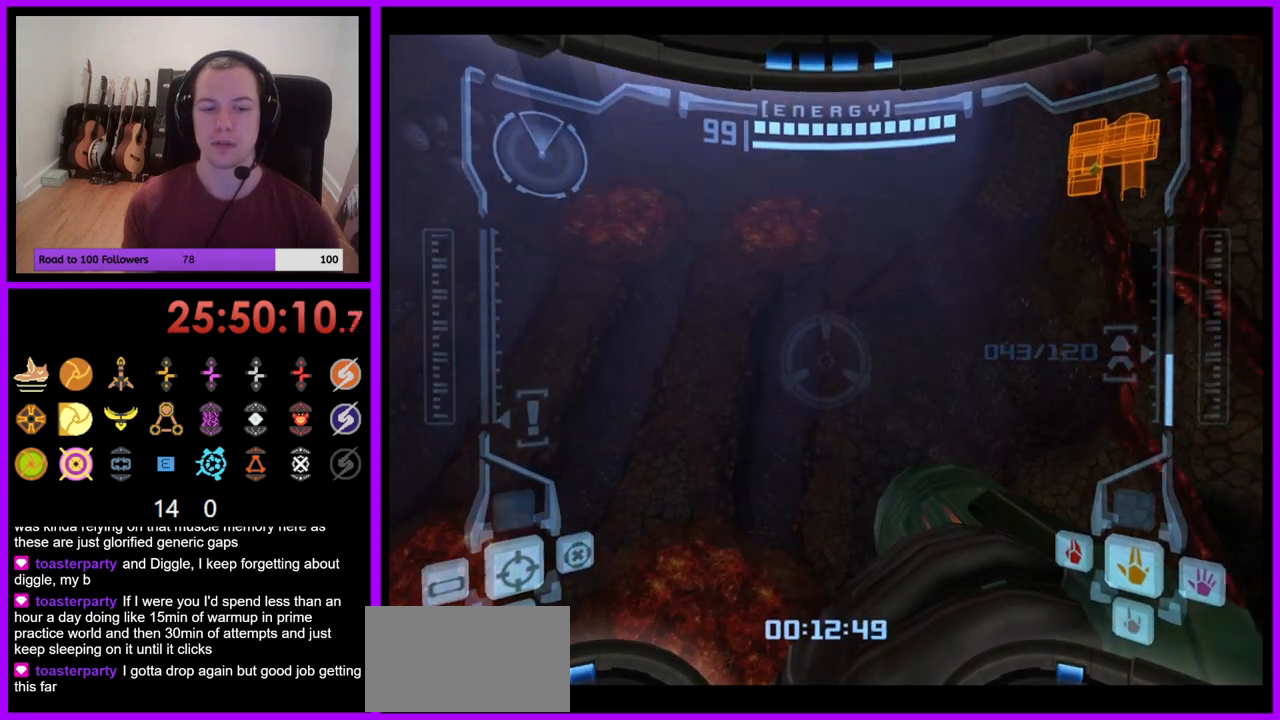
{"buttons": ["B"], "left_stick": "up", "right_stick": "center", "events": [[400, "B", "down"]]}
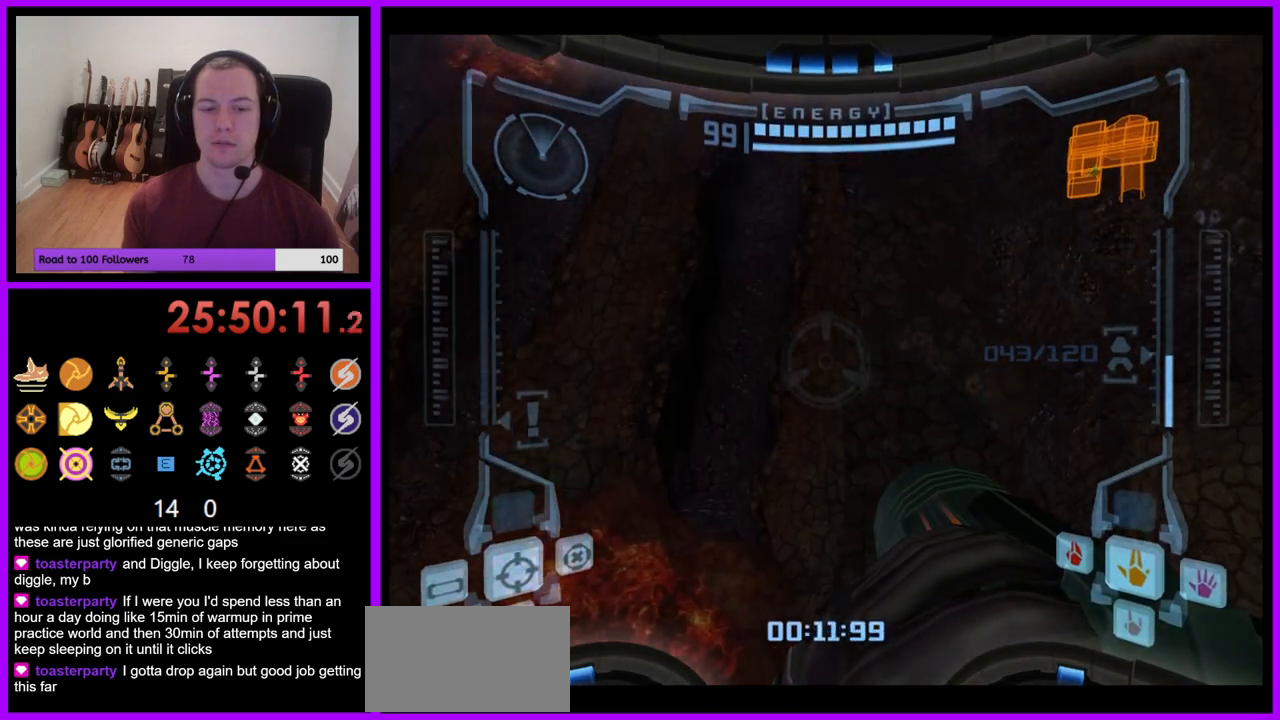
{"buttons": ["A"], "left_stick": "up", "right_stick": "center", "events": [[33, "B", "up"], [333, "A", "down"], [400, "A", "up"], [500, "A", "down"]]}
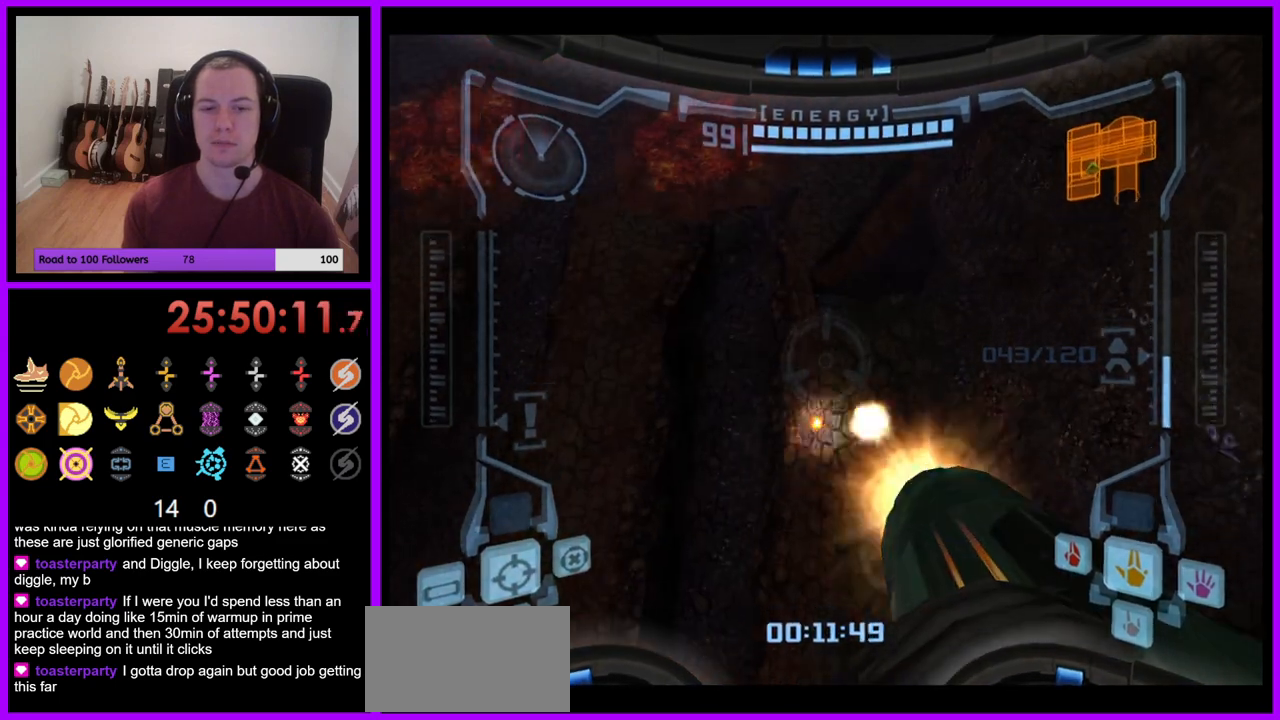
{"buttons": [], "left_stick": "up", "right_stick": "center", "events": [[50, "A", "up"], [150, "A", "down"], [217, "A", "up"], [283, "A", "down"], [350, "A", "up"], [417, "A", "down"], [483, "A", "up"]]}
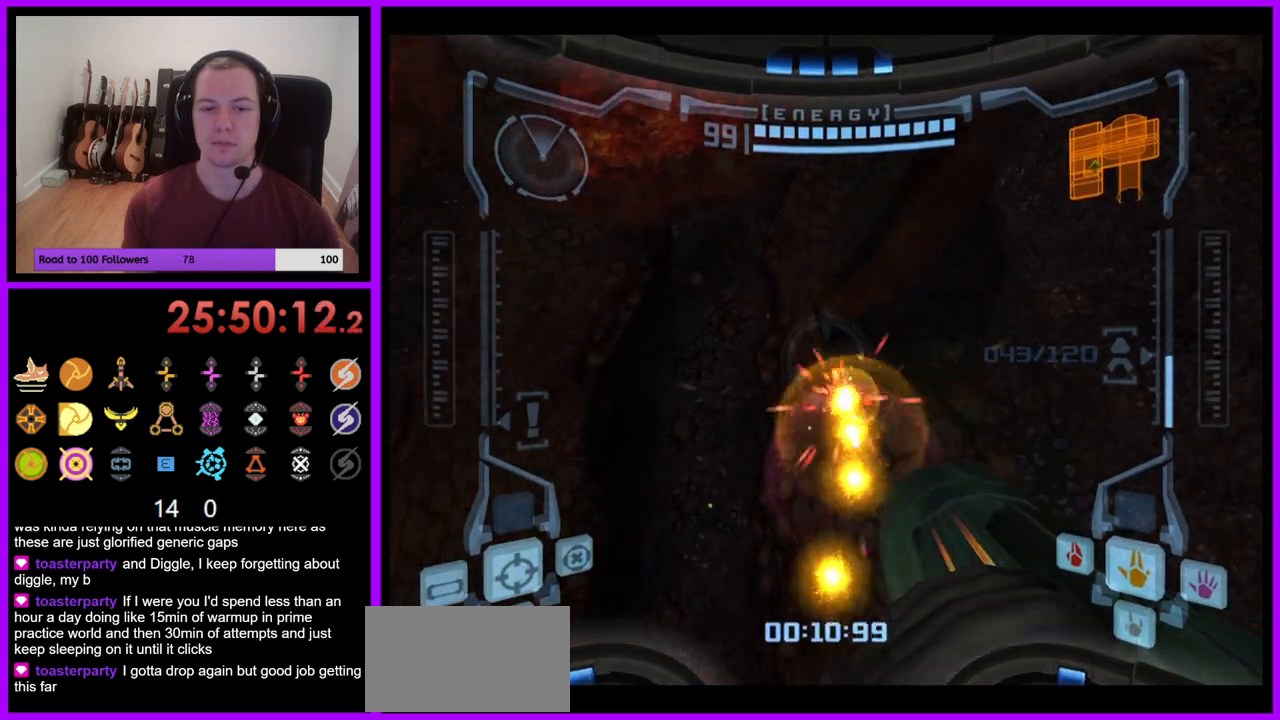
{"buttons": ["L1"], "left_stick": "up", "right_stick": "center", "events": [[333, "L1", "down"], [383, "B", "down"], [500, "B", "up"]]}
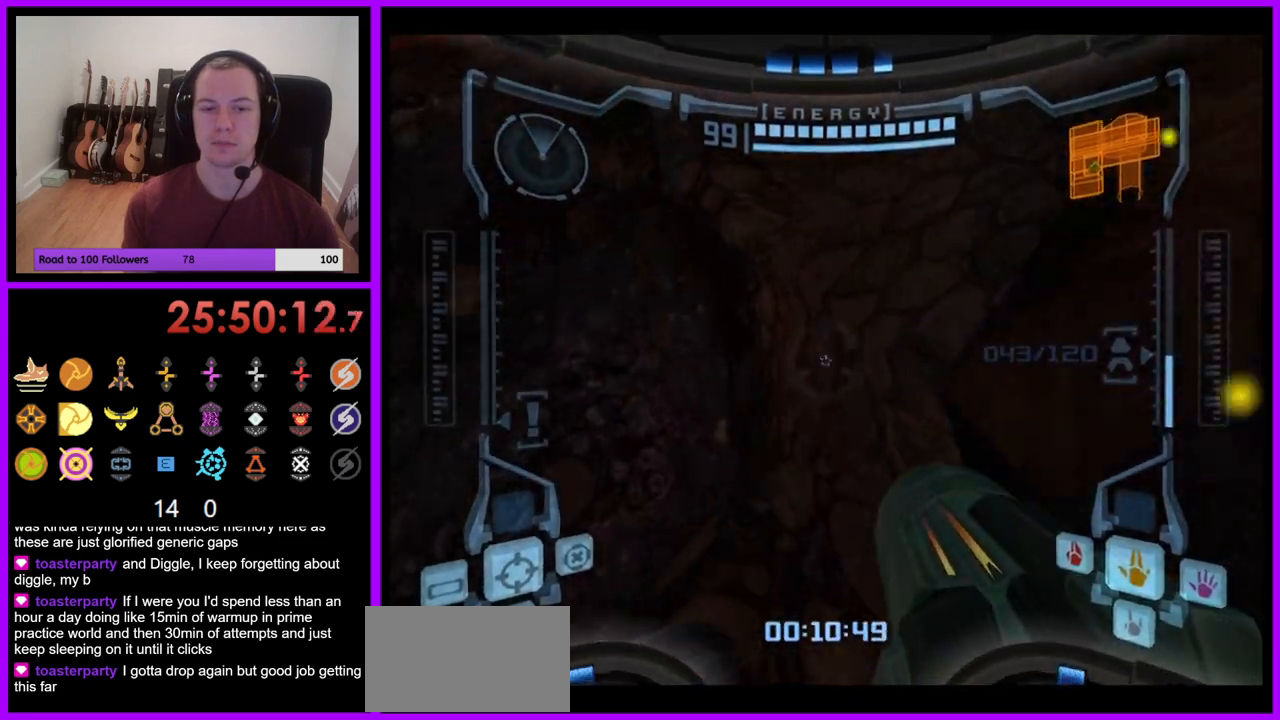
{"buttons": [], "left_stick": "up-right", "right_stick": "center", "events": [[67, "L1", "up"], [217, "left_stick", "up-right"]]}
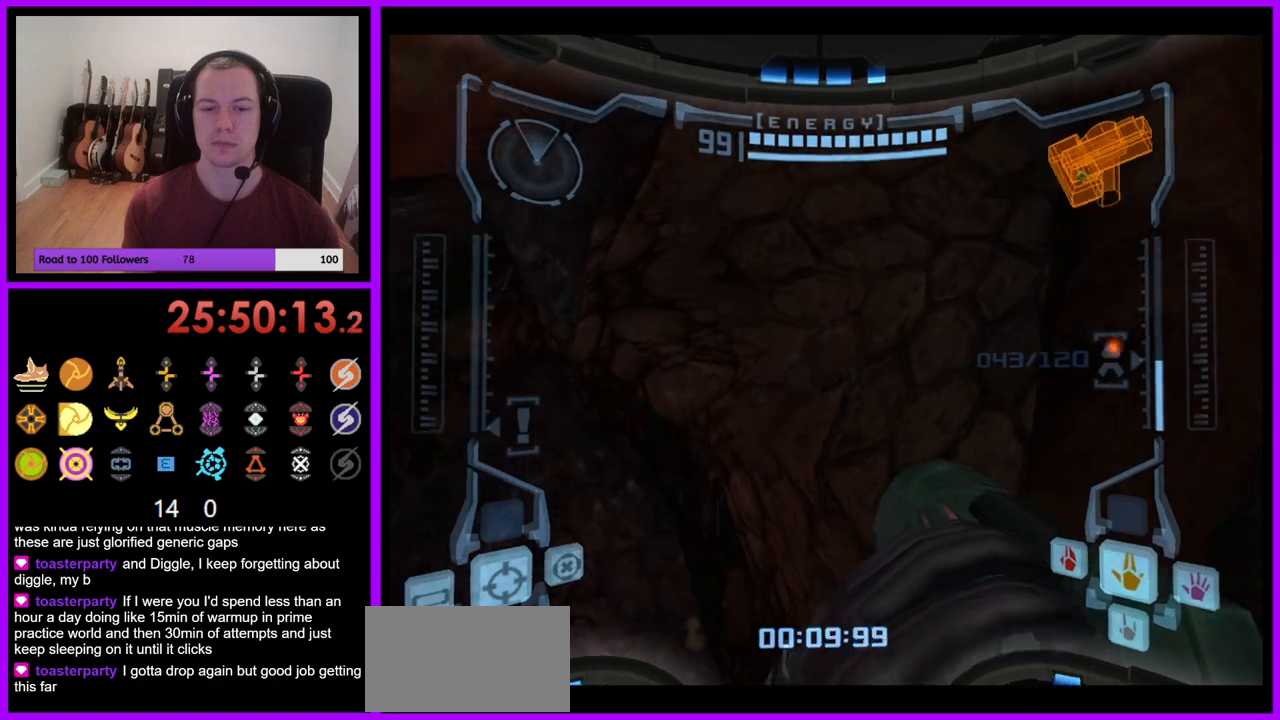
{"buttons": [], "left_stick": "up-left", "right_stick": "center", "events": [[83, "left_stick", "up-left"], [317, "L1", "down"], [333, "B", "down"], [417, "B", "up"], [483, "L1", "up"]]}
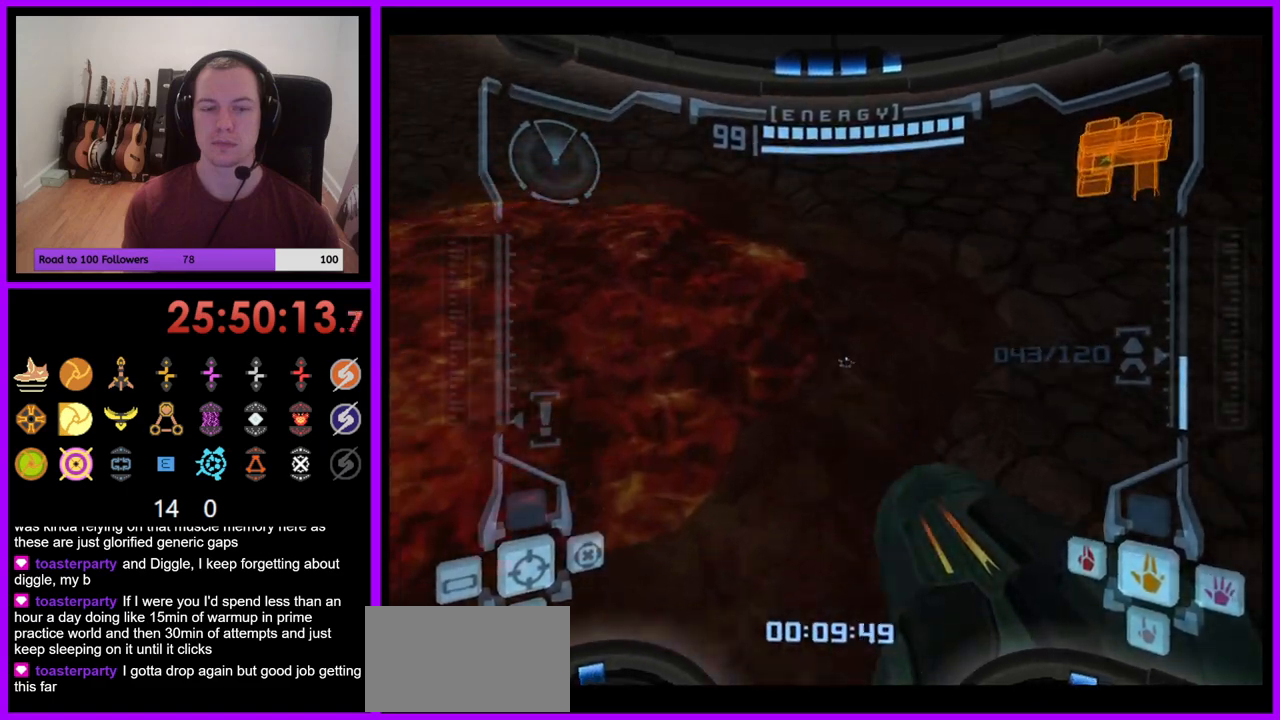
{"buttons": [], "left_stick": "up-left", "right_stick": "center", "events": []}
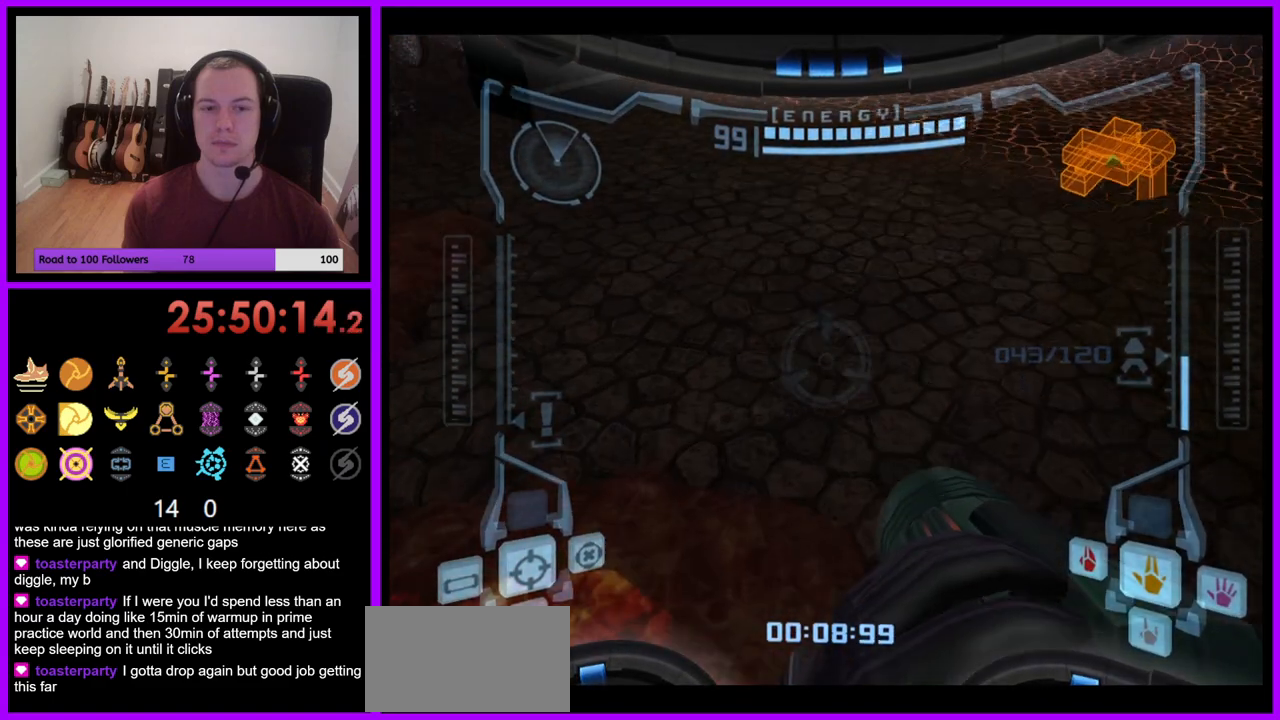
{"buttons": ["L1"], "left_stick": "up-left", "right_stick": "center", "events": [[383, "L1", "down"], [417, "B", "down"], [483, "B", "up"]]}
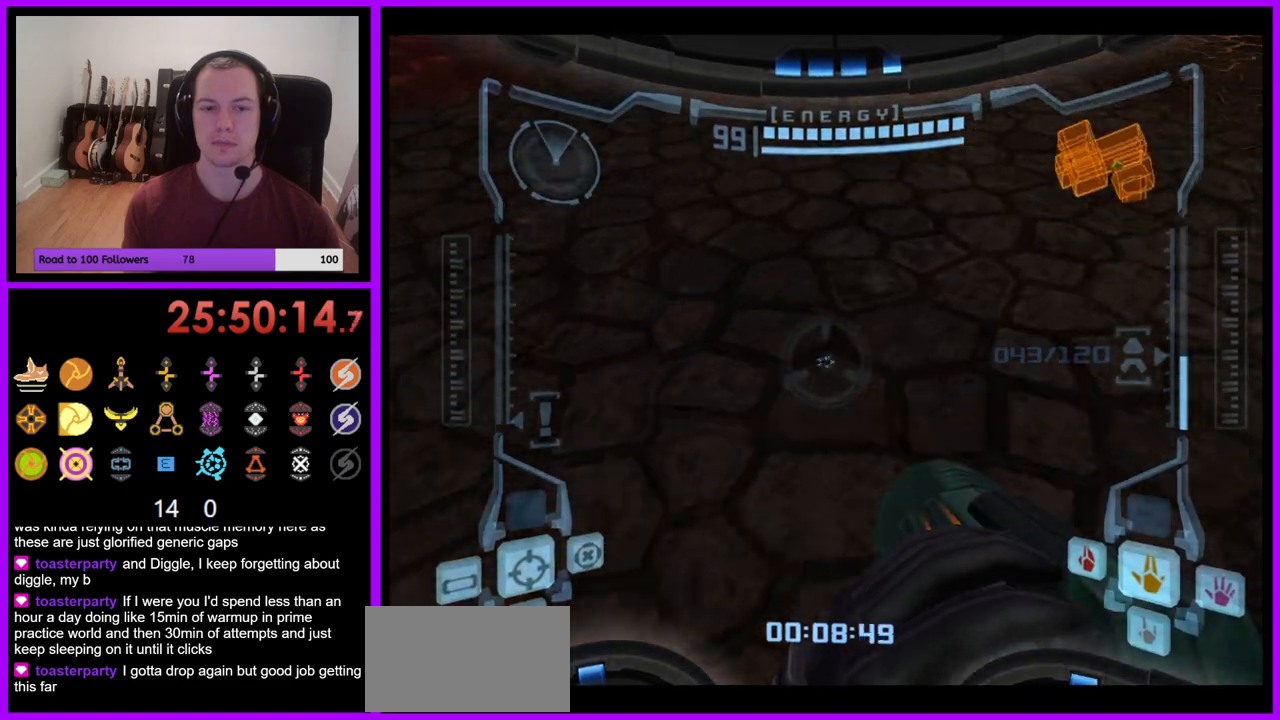
{"buttons": [], "left_stick": "up-left", "right_stick": "center", "events": [[67, "L1", "up"]]}
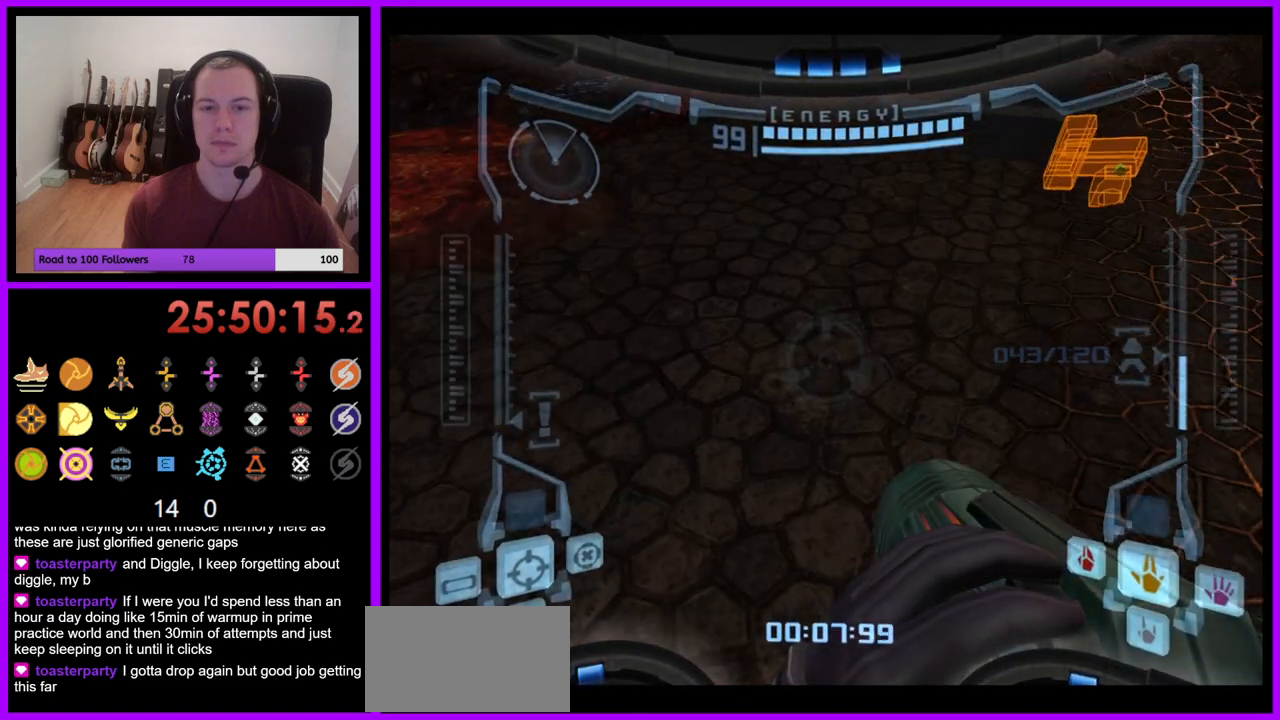
{"buttons": ["B", "L1"], "left_stick": "up-left", "right_stick": "center", "events": [[467, "L1", "down"], [483, "B", "down"]]}
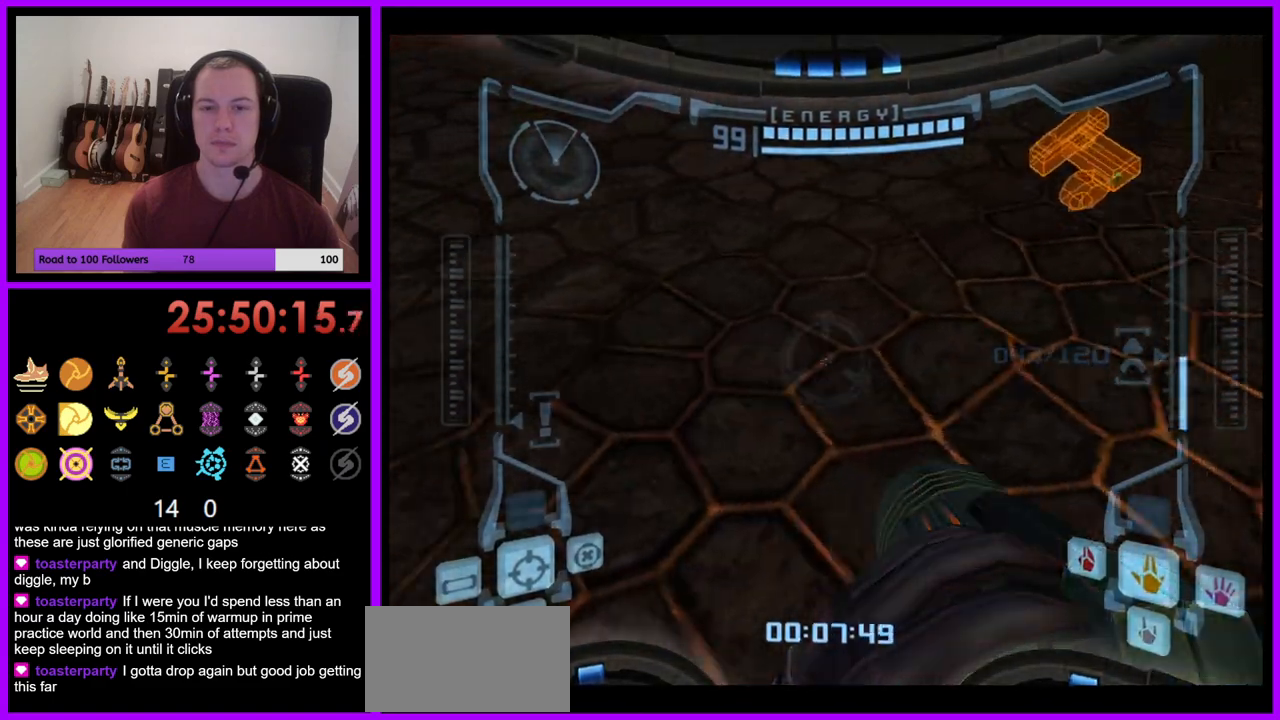
{"buttons": [], "left_stick": "up-left", "right_stick": "center", "events": [[83, "B", "up"], [200, "L1", "up"]]}
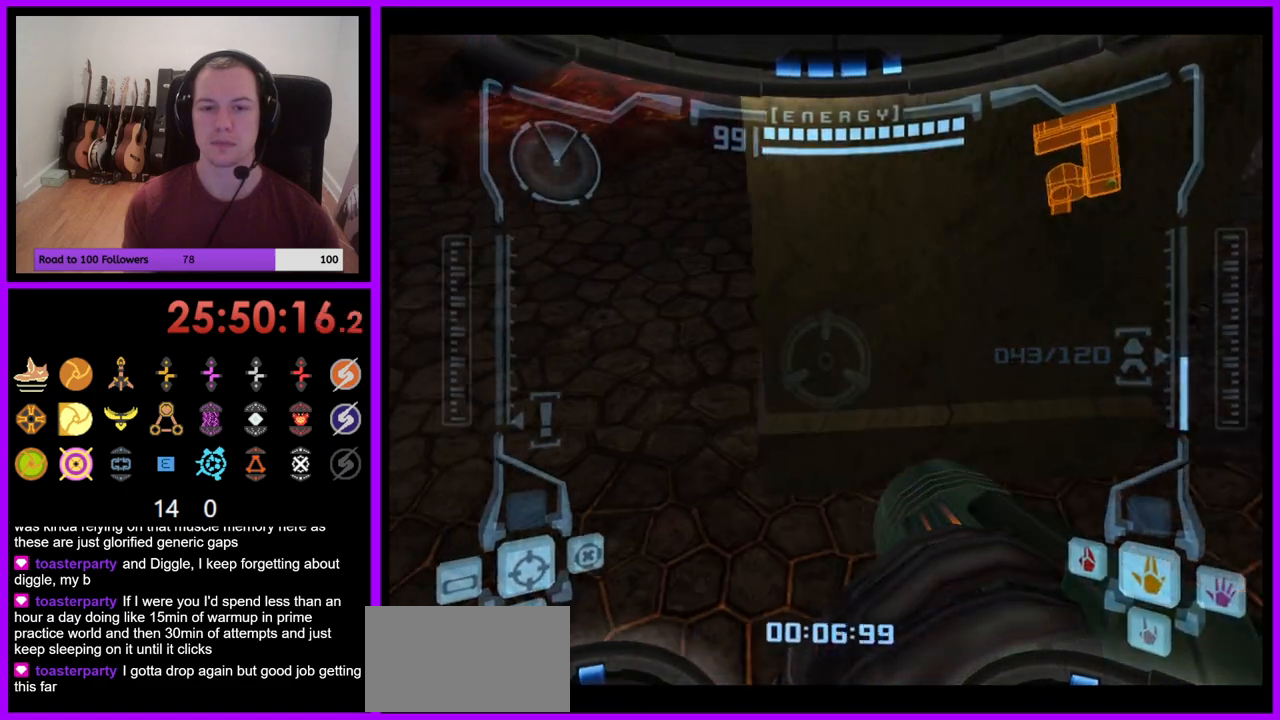
{"buttons": [], "left_stick": "up-left", "right_stick": "center", "events": []}
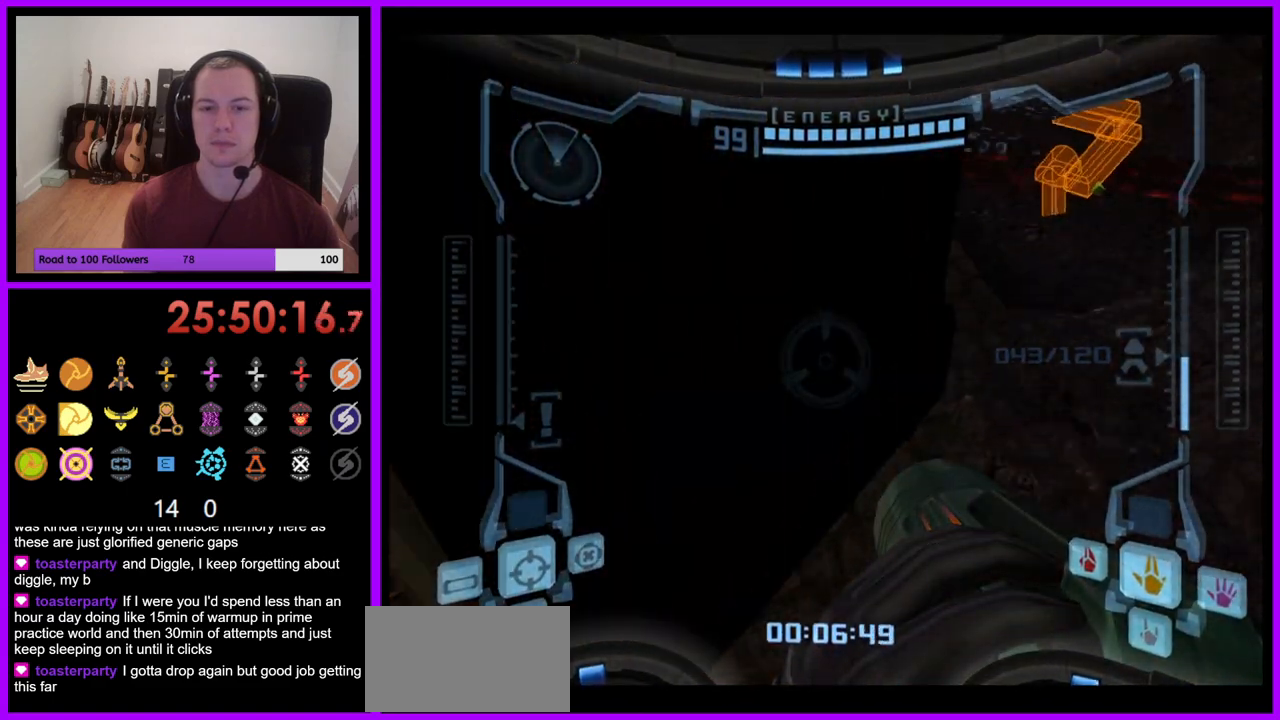
{"buttons": [], "left_stick": "up-left", "right_stick": "center", "events": [[50, "L1", "down"], [67, "B", "down"], [133, "B", "up"], [250, "L1", "up"]]}
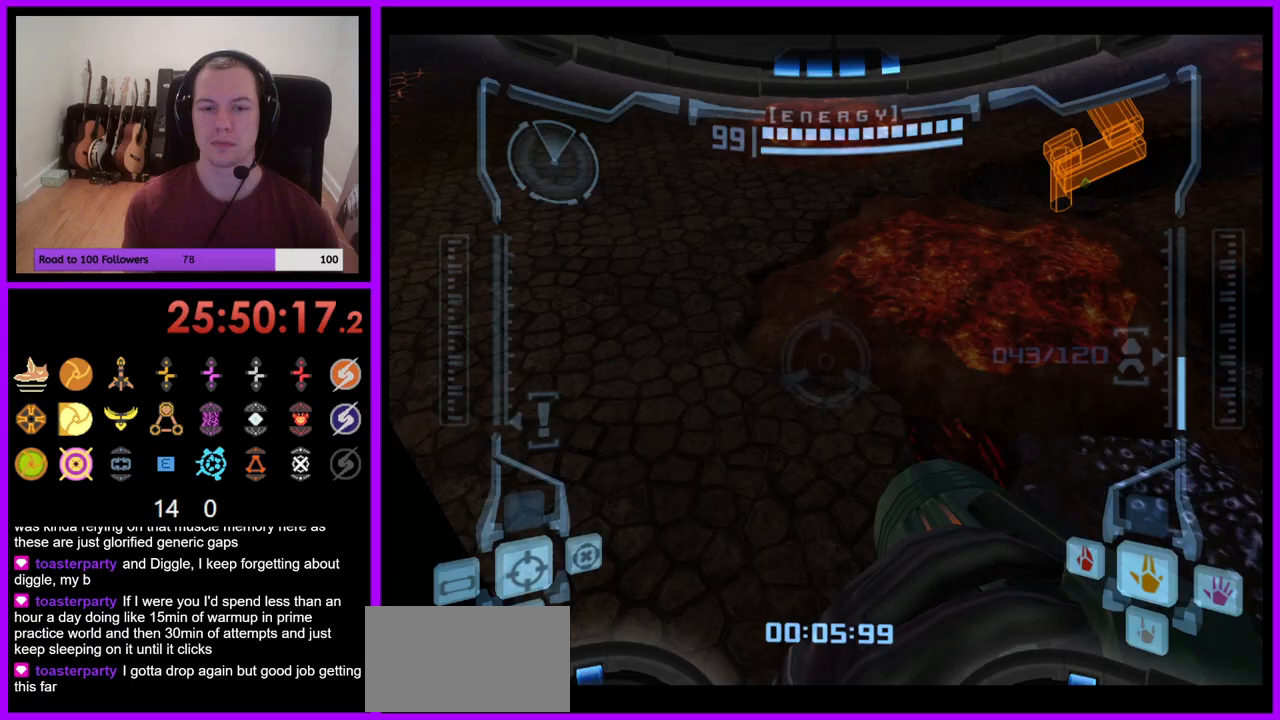
{"buttons": [], "left_stick": "up-left", "right_stick": "center", "events": []}
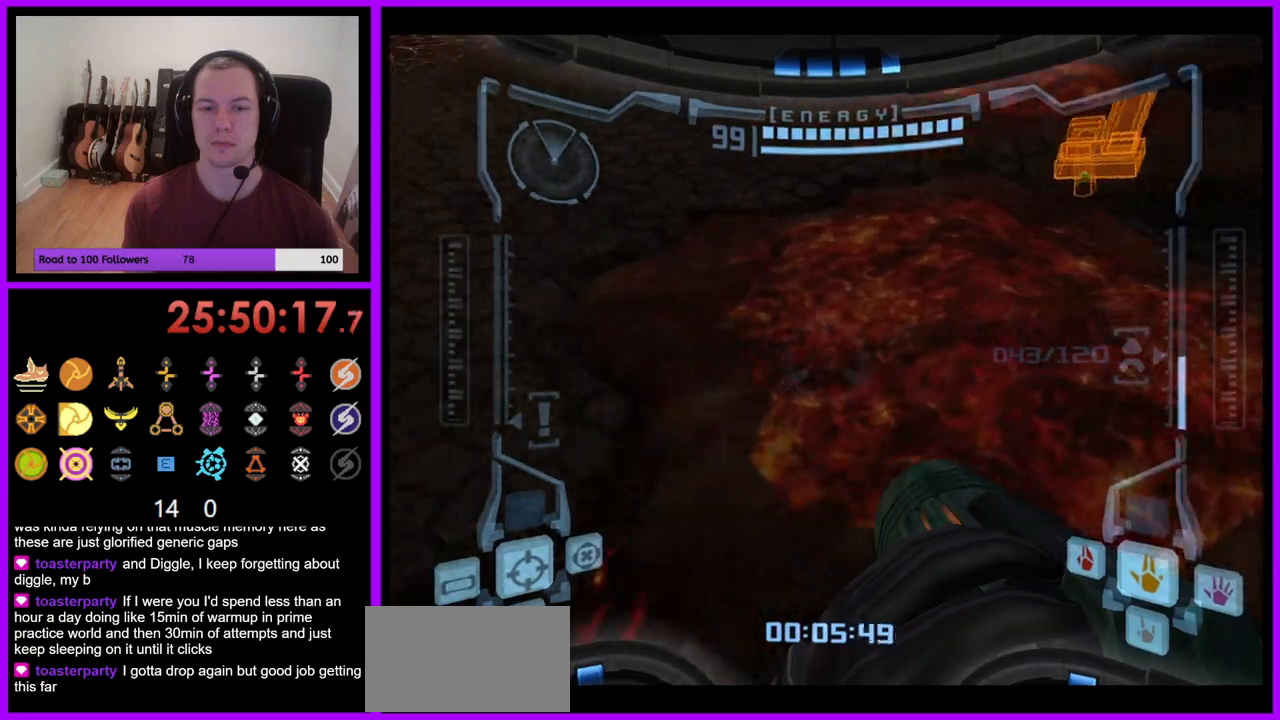
{"buttons": [], "left_stick": "up-left", "right_stick": "center", "events": [[150, "L1", "down"], [183, "B", "down"], [233, "B", "up"], [333, "L1", "up"]]}
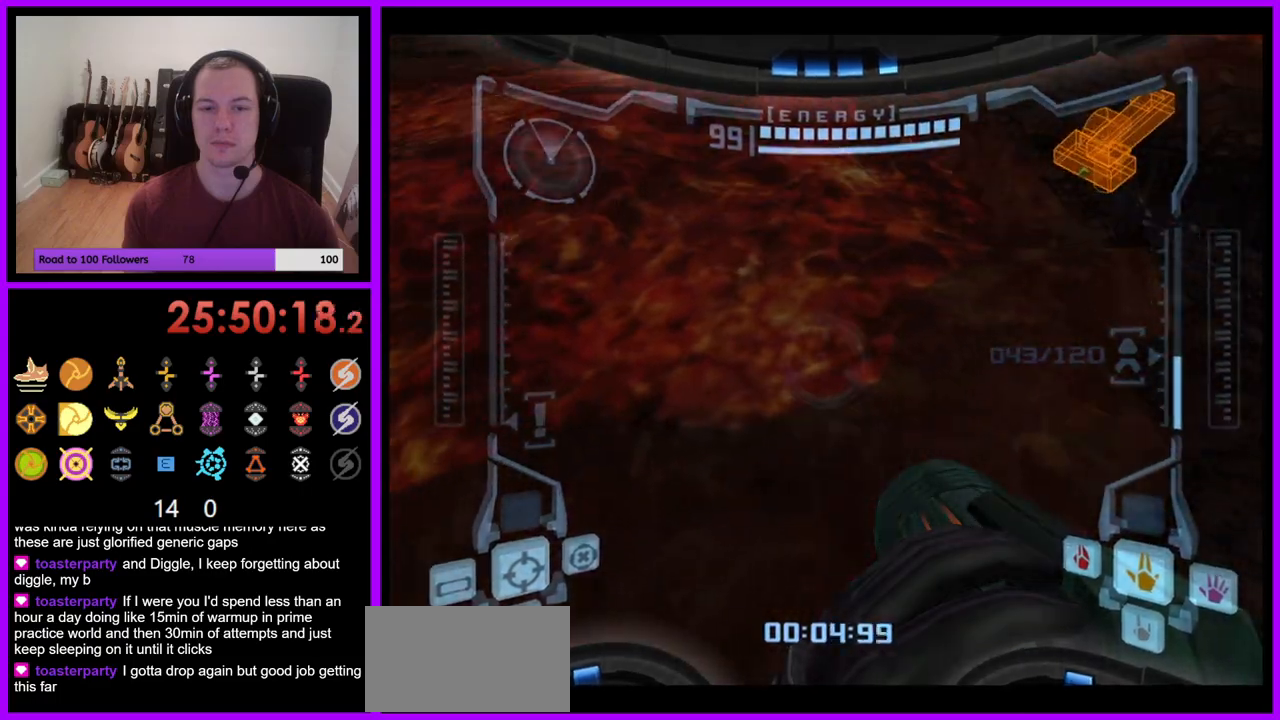
{"buttons": [], "left_stick": "up-right", "right_stick": "center", "events": [[417, "left_stick", "up-right"]]}
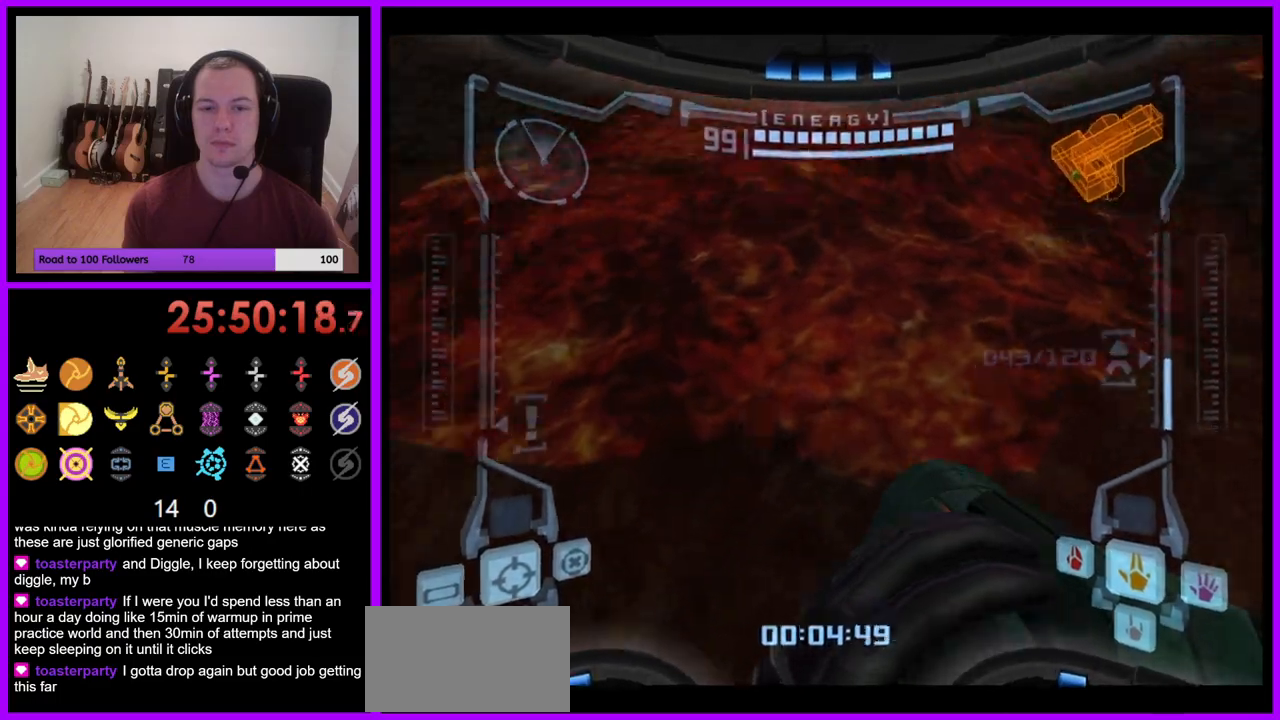
{"buttons": [], "left_stick": "up-left", "right_stick": "center", "events": [[133, "L1", "down"], [150, "left_stick", "up"], [167, "B", "down"], [233, "B", "up"], [317, "L1", "up"], [400, "left_stick", "up-left"]]}
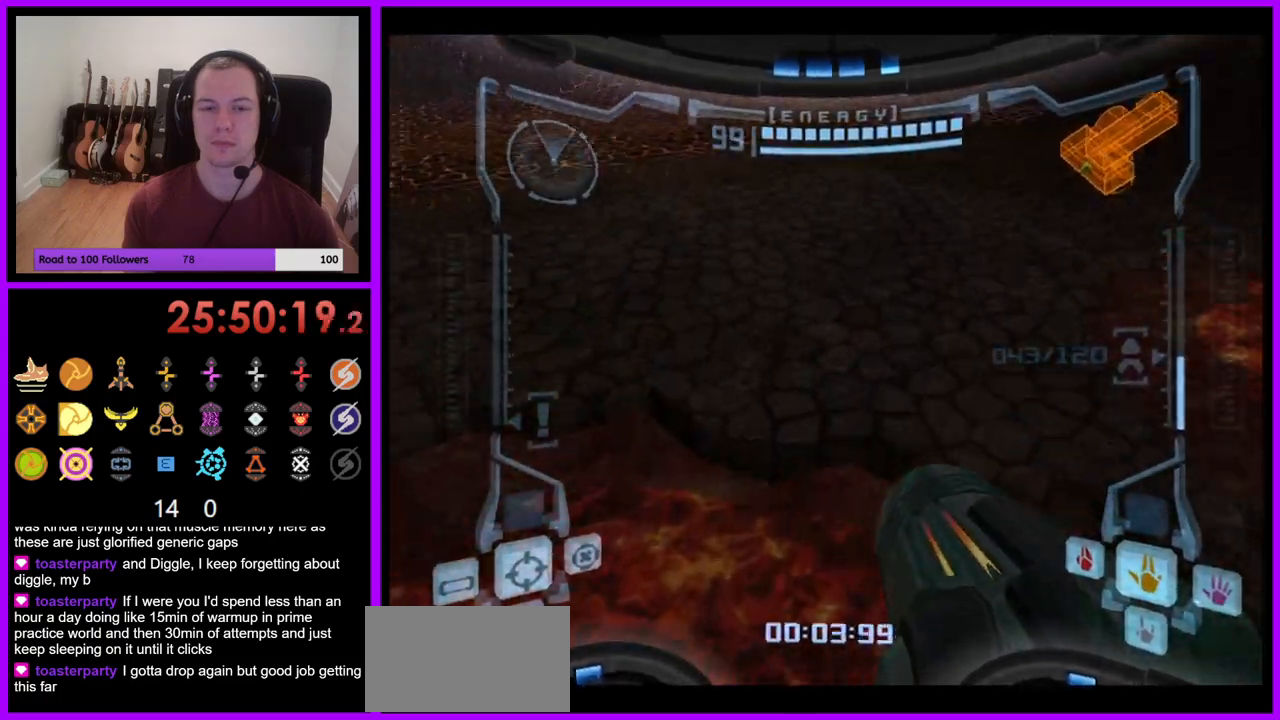
{"buttons": [], "left_stick": "up-left", "right_stick": "center", "events": []}
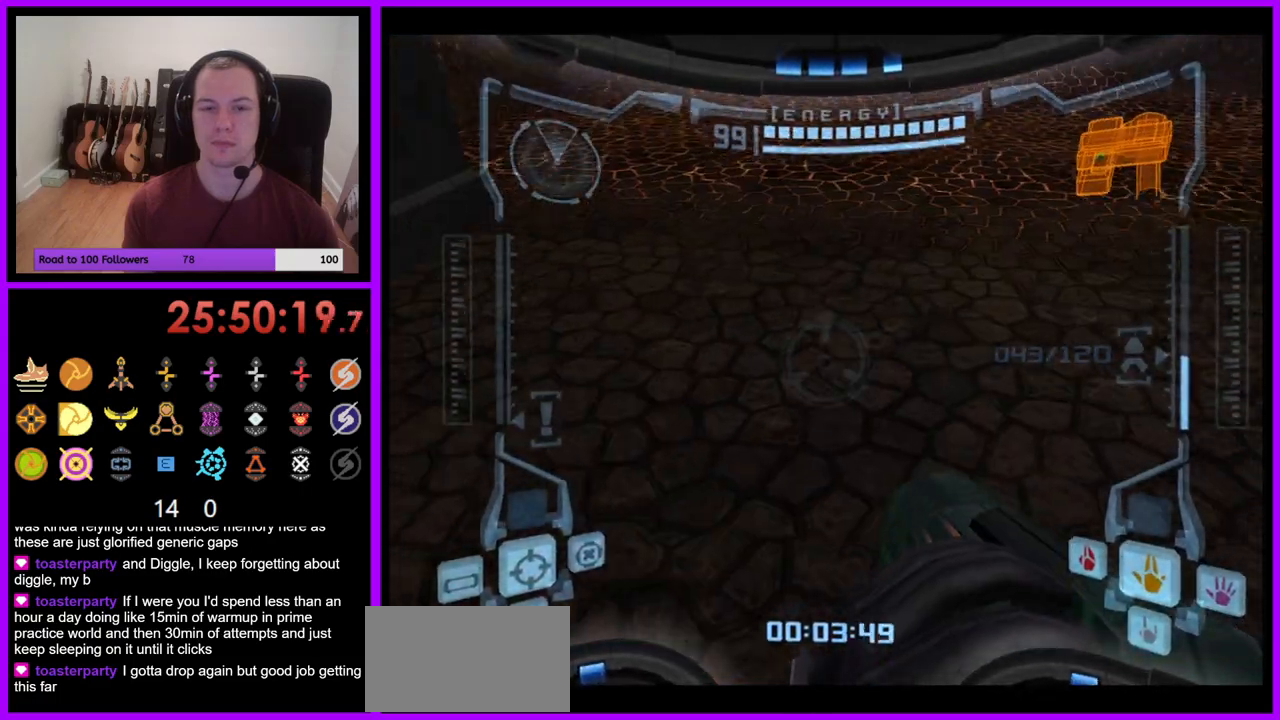
{"buttons": [], "left_stick": "up-left", "right_stick": "center", "events": [[183, "L1", "down"], [217, "B", "down"], [283, "B", "up"], [400, "L1", "up"]]}
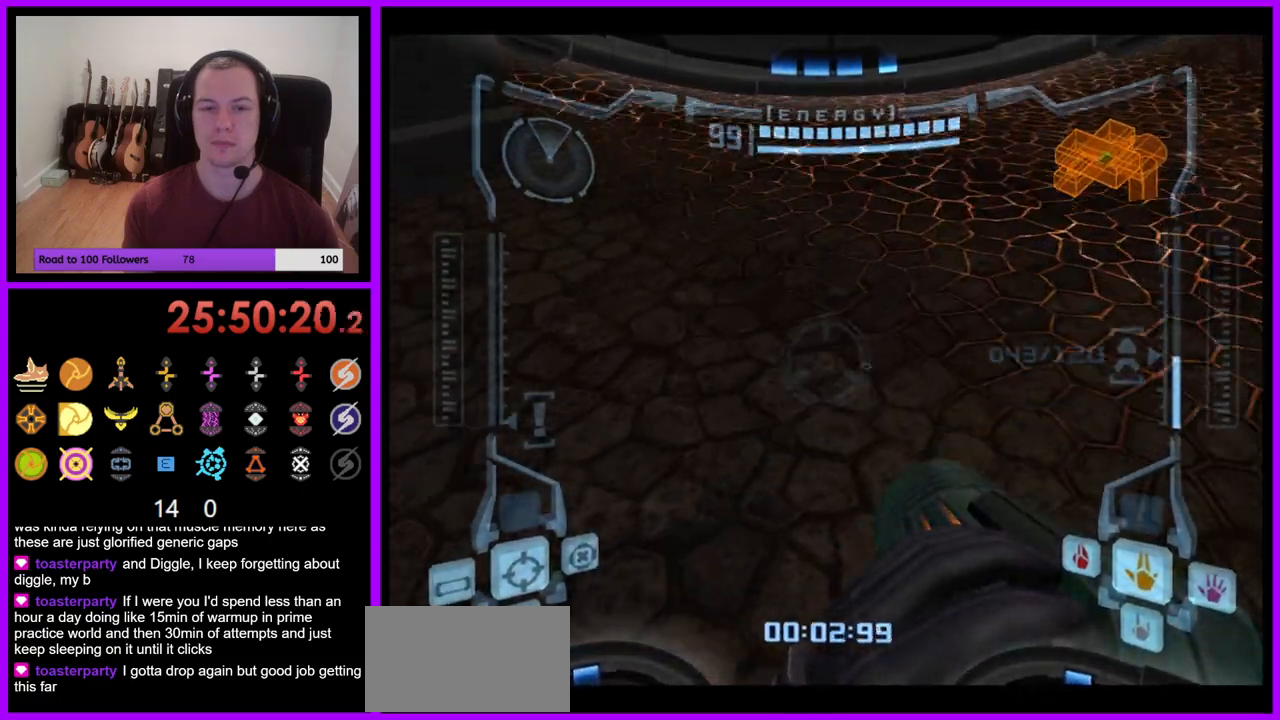
{"buttons": [], "left_stick": "up-left", "right_stick": "center", "events": []}
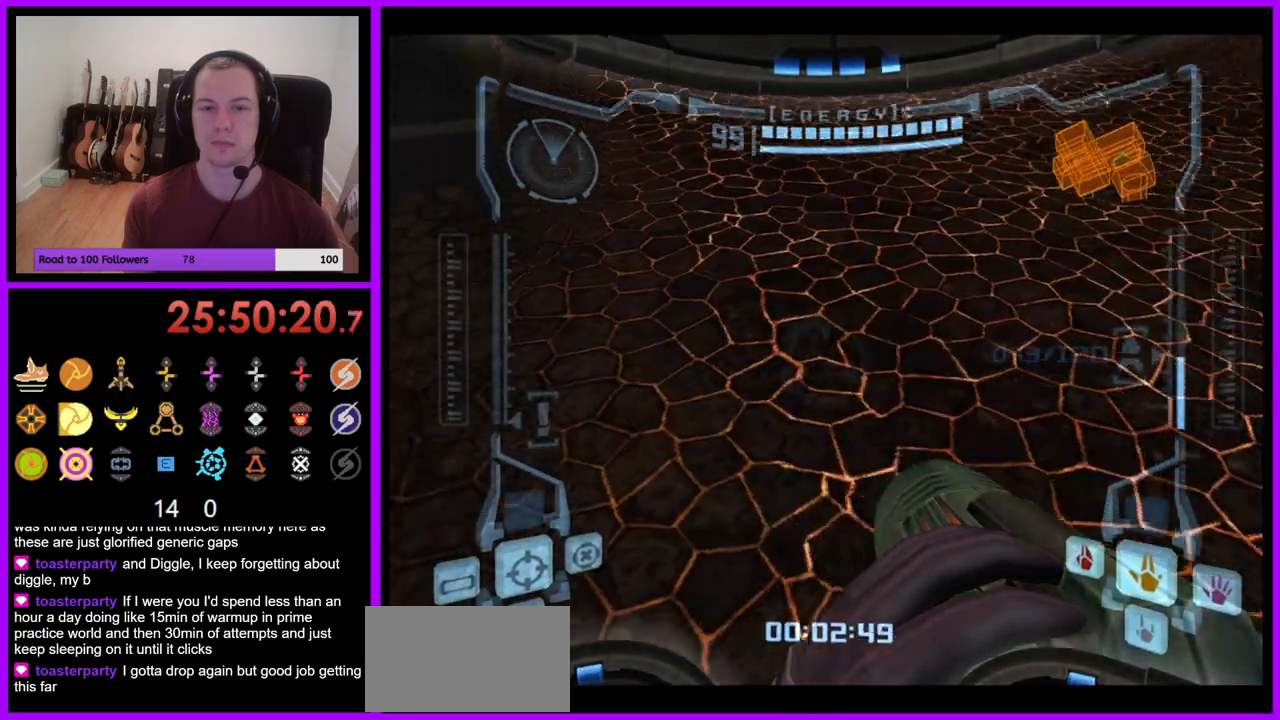
{"buttons": [], "left_stick": "up-left", "right_stick": "center", "events": [[217, "L1", "down"], [250, "B", "down"], [317, "B", "up"], [433, "L1", "up"]]}
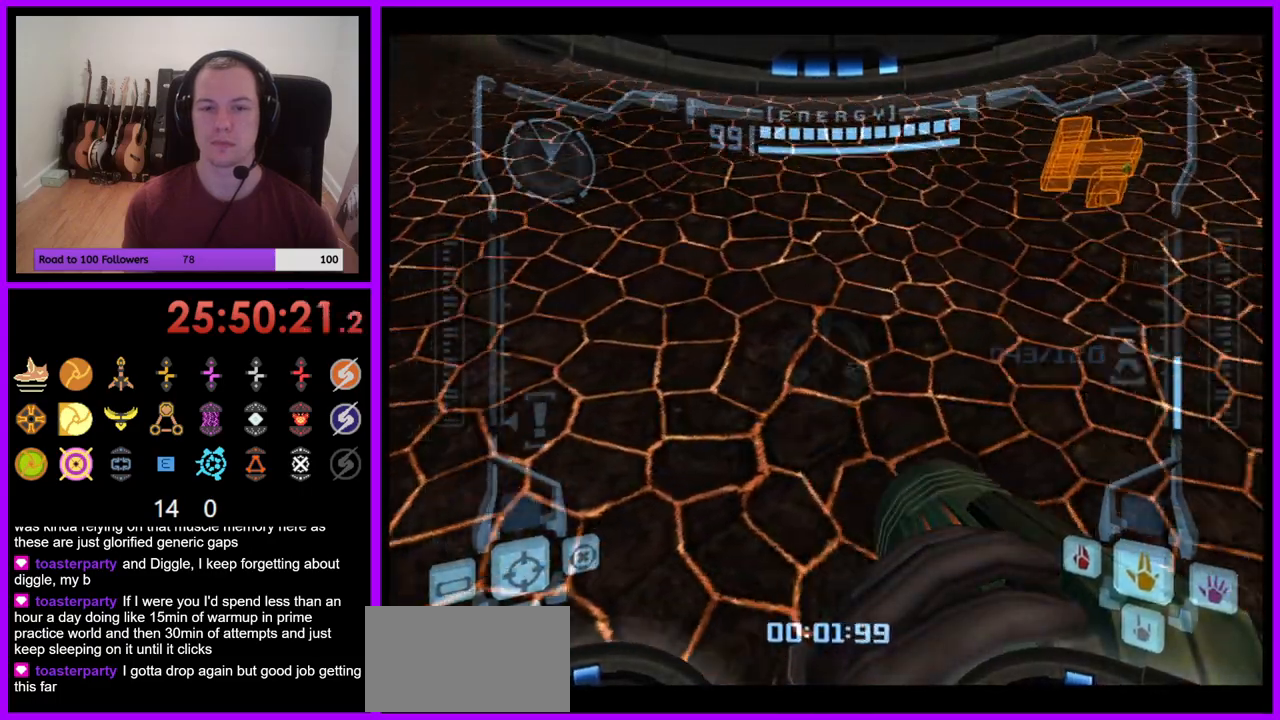
{"buttons": [], "left_stick": "up-left", "right_stick": "center", "events": []}
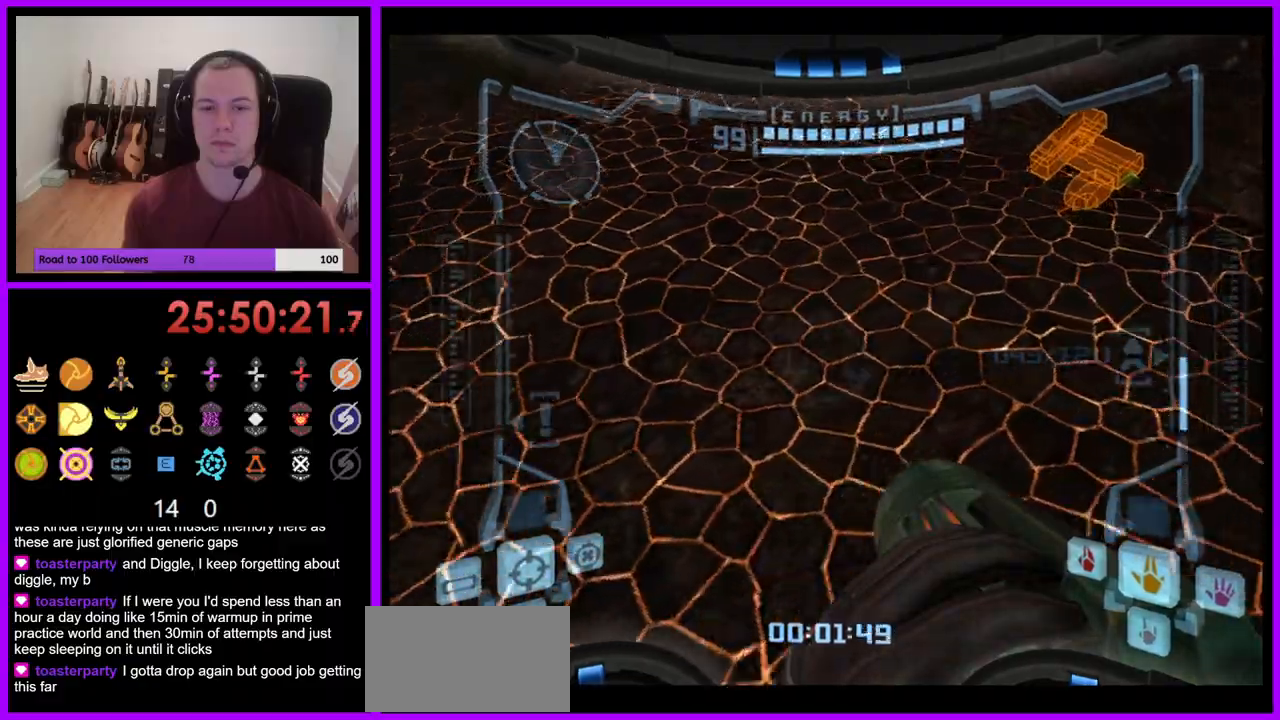
{"buttons": [], "left_stick": "up-left", "right_stick": "center", "events": [[283, "L1", "down"], [333, "B", "down"], [400, "B", "up"], [500, "L1", "up"]]}
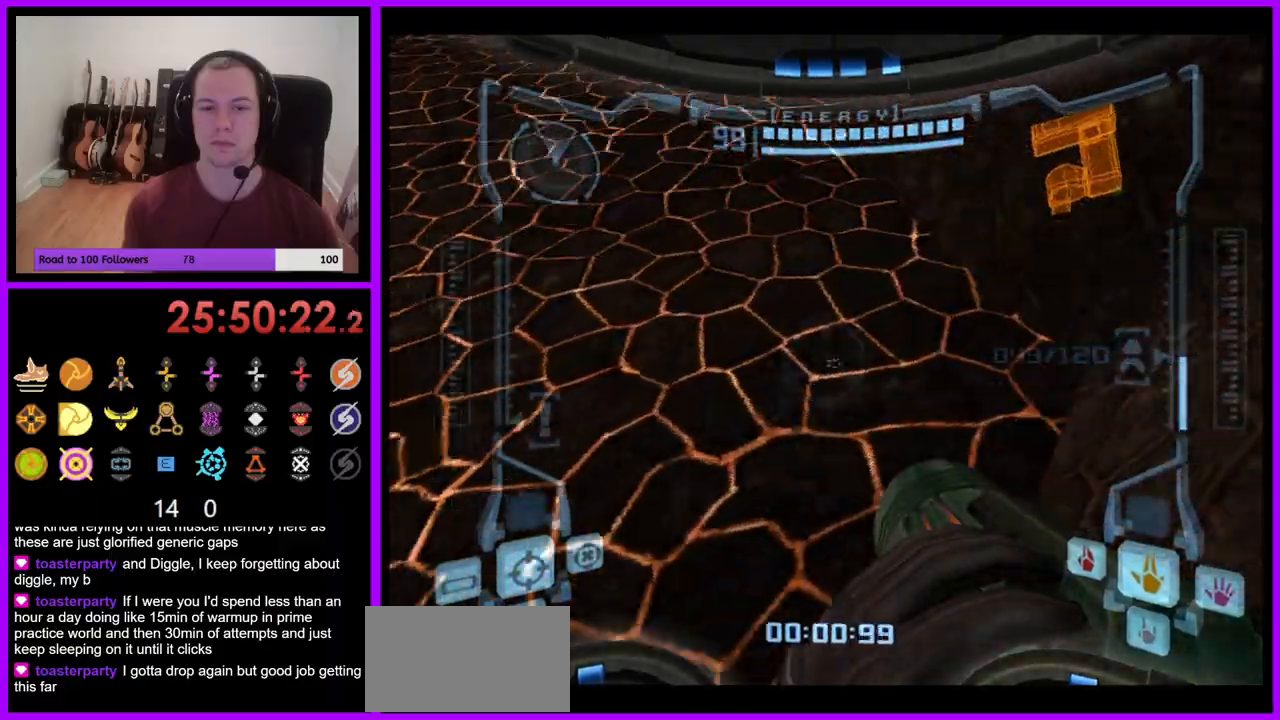
{"buttons": ["Z"], "left_stick": "up-left", "right_stick": "center", "events": [[400, "Z", "down"]]}